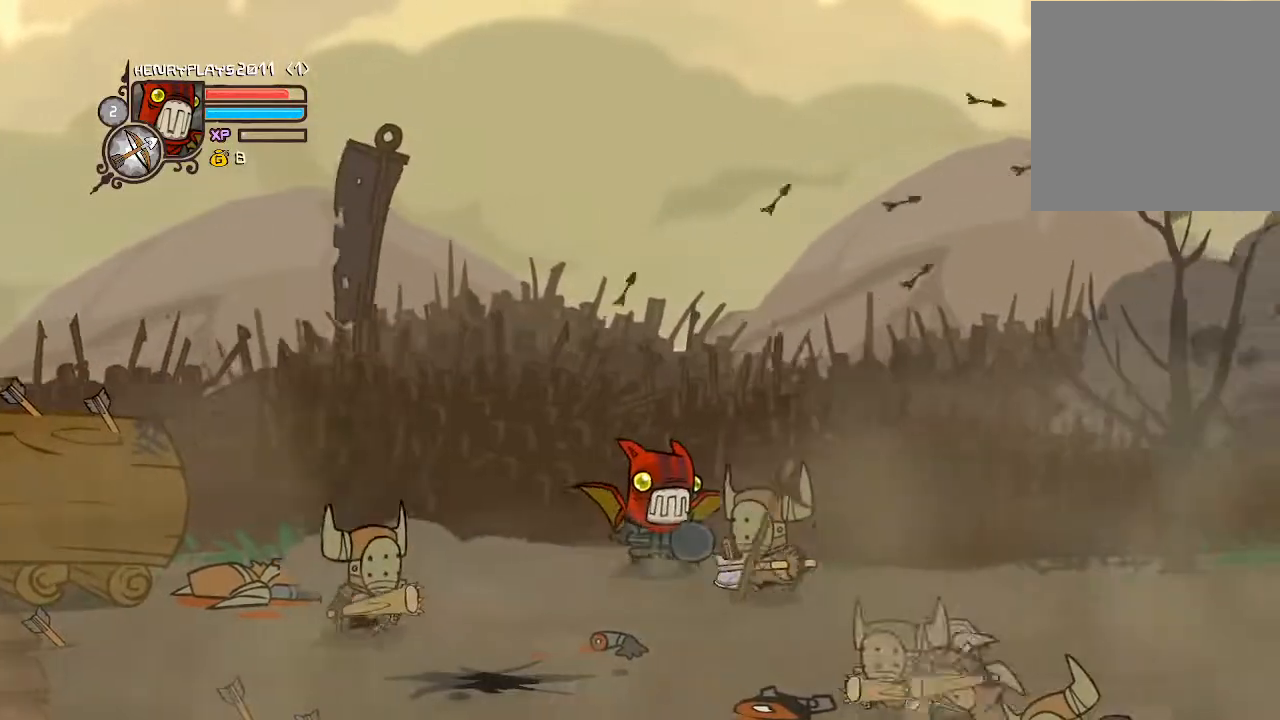
Gameplay with a controller (Xbox layout); each line is a JSON object with the inputs held at the frame after it. "events" lists button and stick changes between this image and that frame as [ms after this image, input, new state], when the widget could be followed in between. Not read: L3 R3 right_stick.
{"buttons": ["DPAD_LEFT"], "left_stick": "center", "events": [[17, "A", "down"], [133, "DPAD_RIGHT", "up"], [150, "A", "up"], [267, "X", "down"], [433, "DPAD_LEFT", "down"], [433, "X", "up"]]}
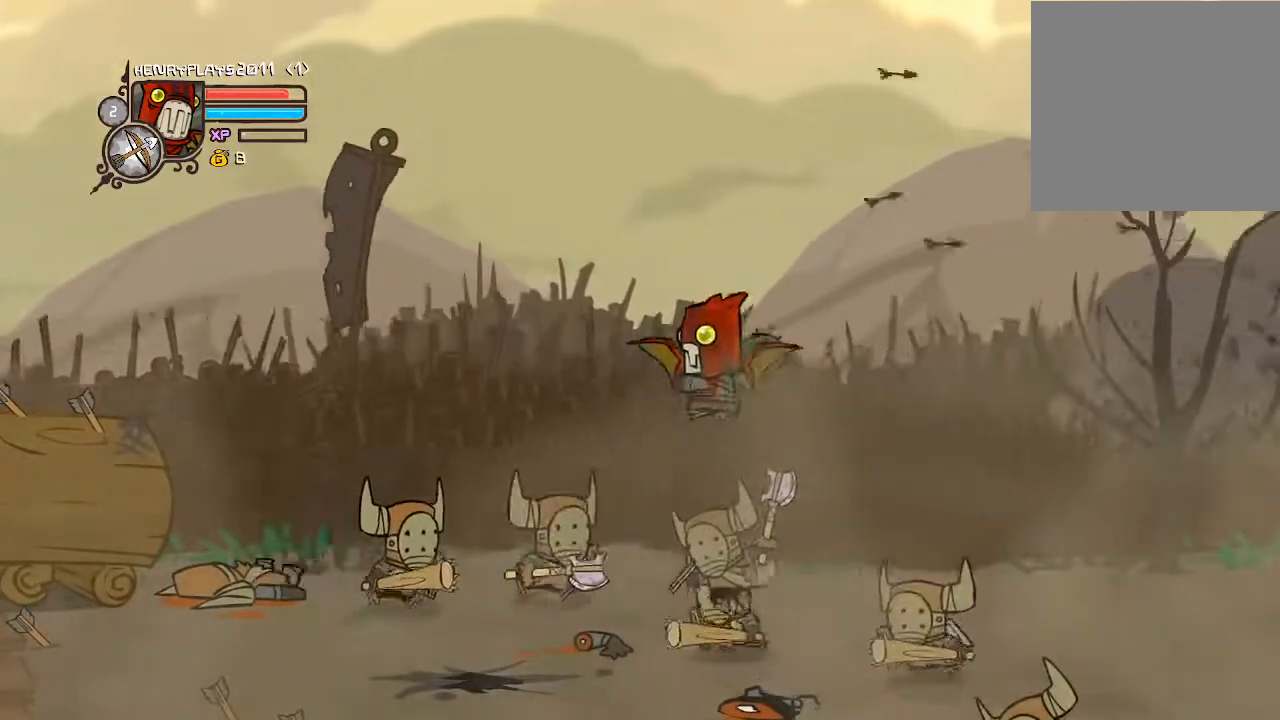
{"buttons": ["DPAD_DOWN"], "left_stick": "center", "events": [[217, "DPAD_LEFT", "up"], [267, "DPAD_DOWN", "down"]]}
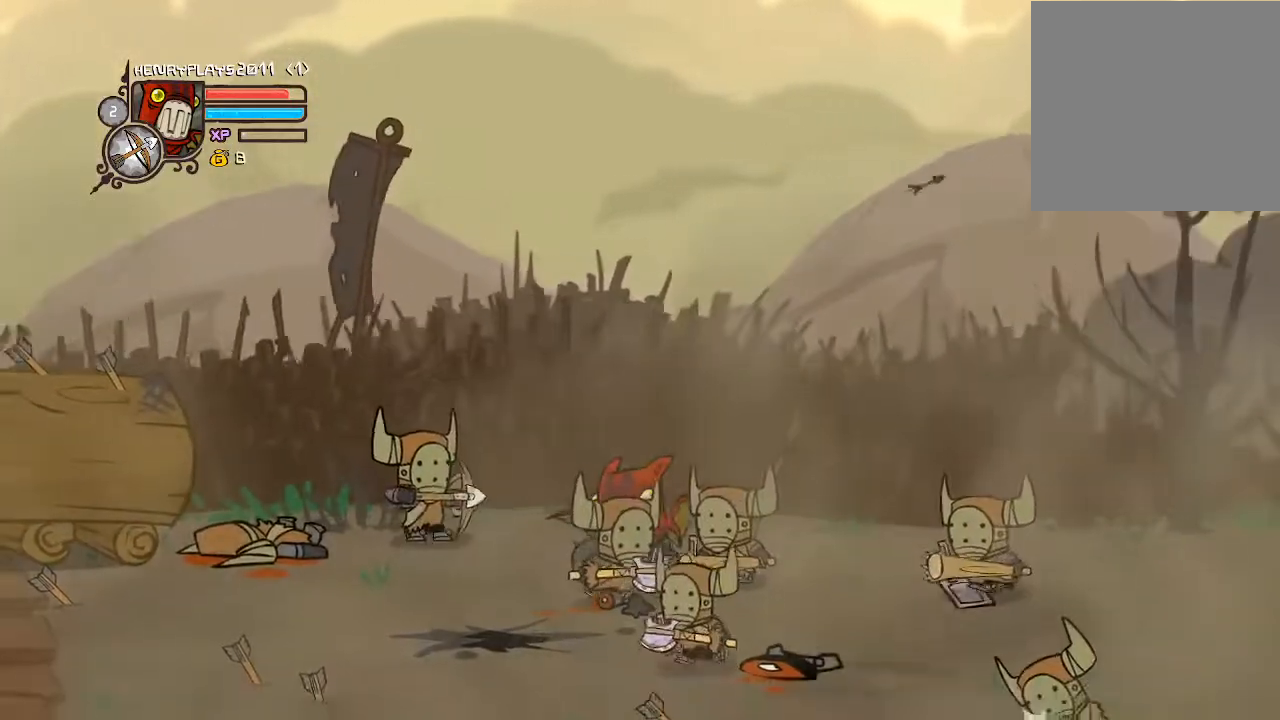
{"buttons": ["DPAD_LEFT"], "left_stick": "center", "events": [[67, "DPAD_DOWN", "up"], [100, "DPAD_LEFT", "down"]]}
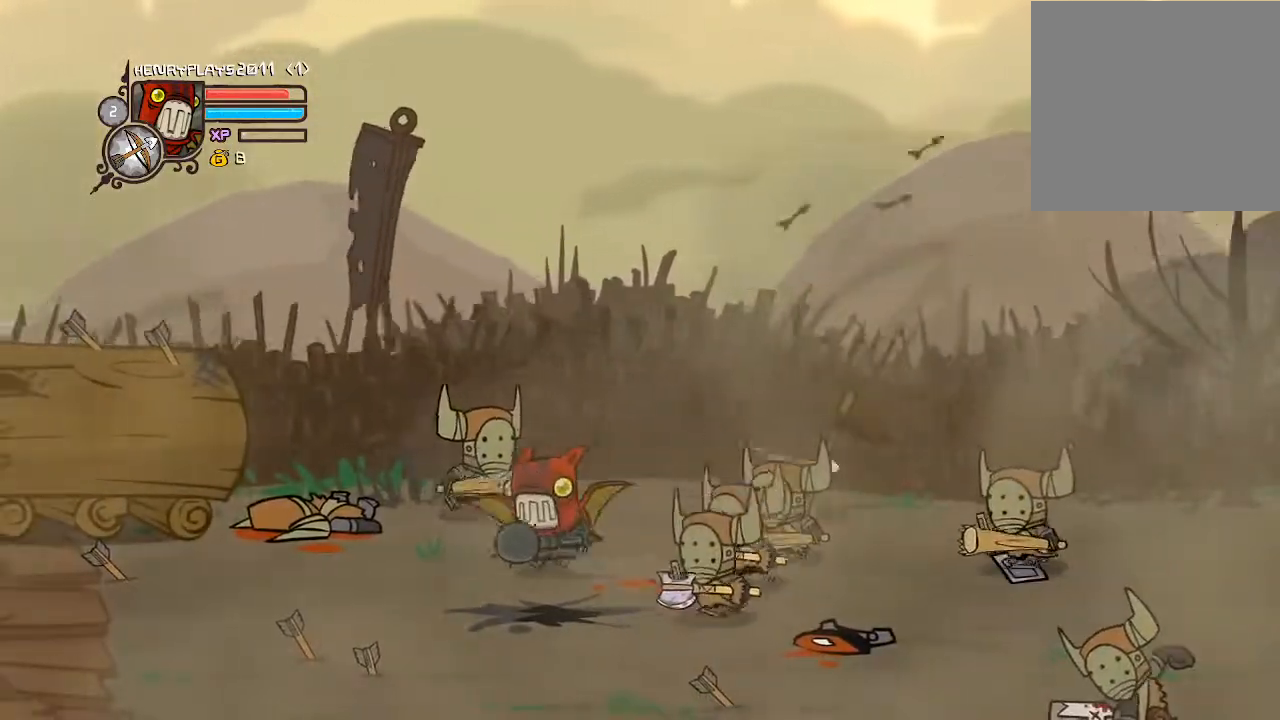
{"buttons": ["DPAD_RIGHT"], "left_stick": "center", "events": [[83, "DPAD_LEFT", "up"], [83, "DPAD_UP", "down"], [133, "DPAD_RIGHT", "down"], [200, "A", "down"], [200, "DPAD_UP", "up"], [383, "A", "up"]]}
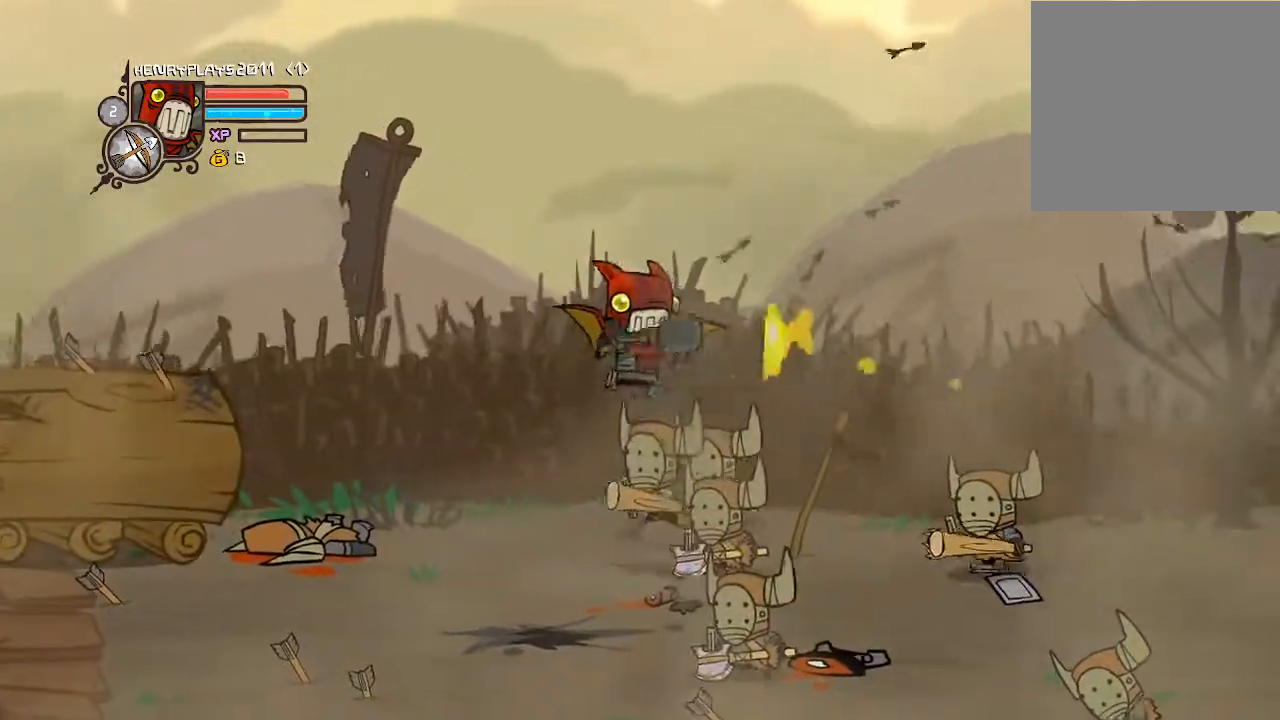
{"buttons": ["DPAD_RIGHT"], "left_stick": "center", "events": [[50, "X", "down"], [183, "X", "up"], [200, "DPAD_RIGHT", "up"], [283, "X", "down"], [433, "X", "up"], [467, "DPAD_RIGHT", "down"]]}
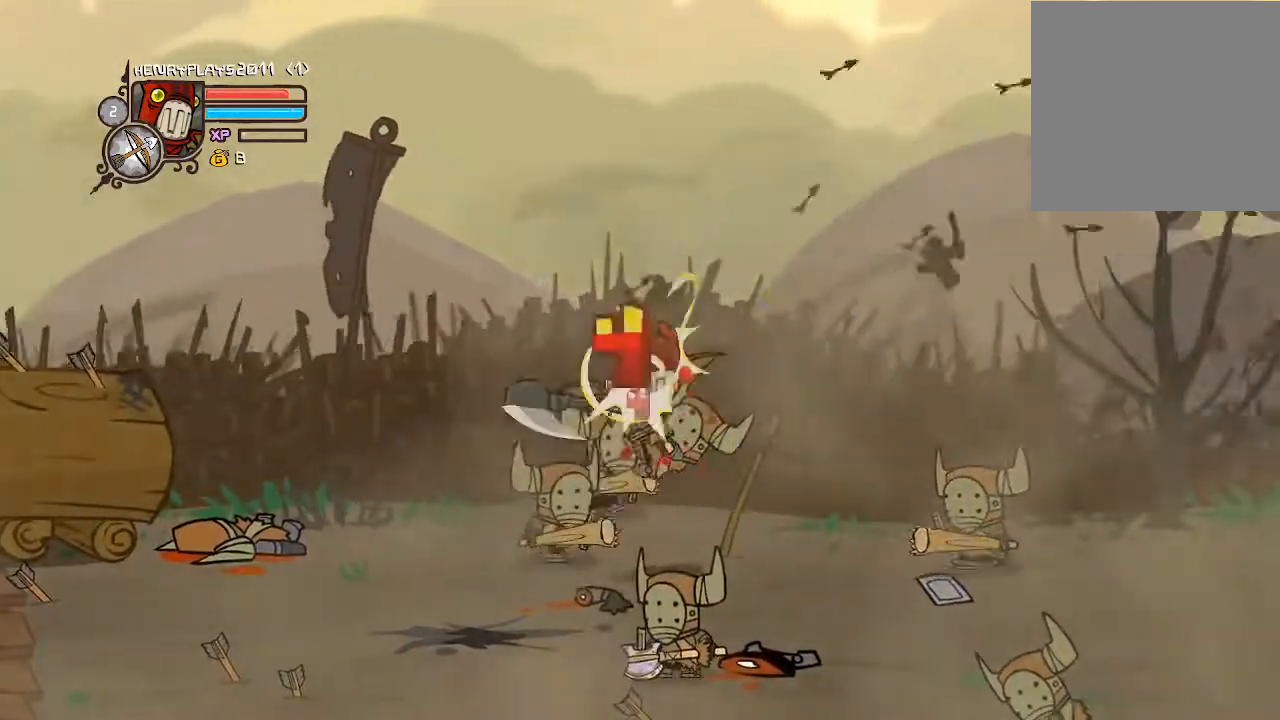
{"buttons": ["DPAD_RIGHT"], "left_stick": "center", "events": [[83, "Y", "down"], [183, "Y", "up"], [267, "Y", "down"], [367, "Y", "up"]]}
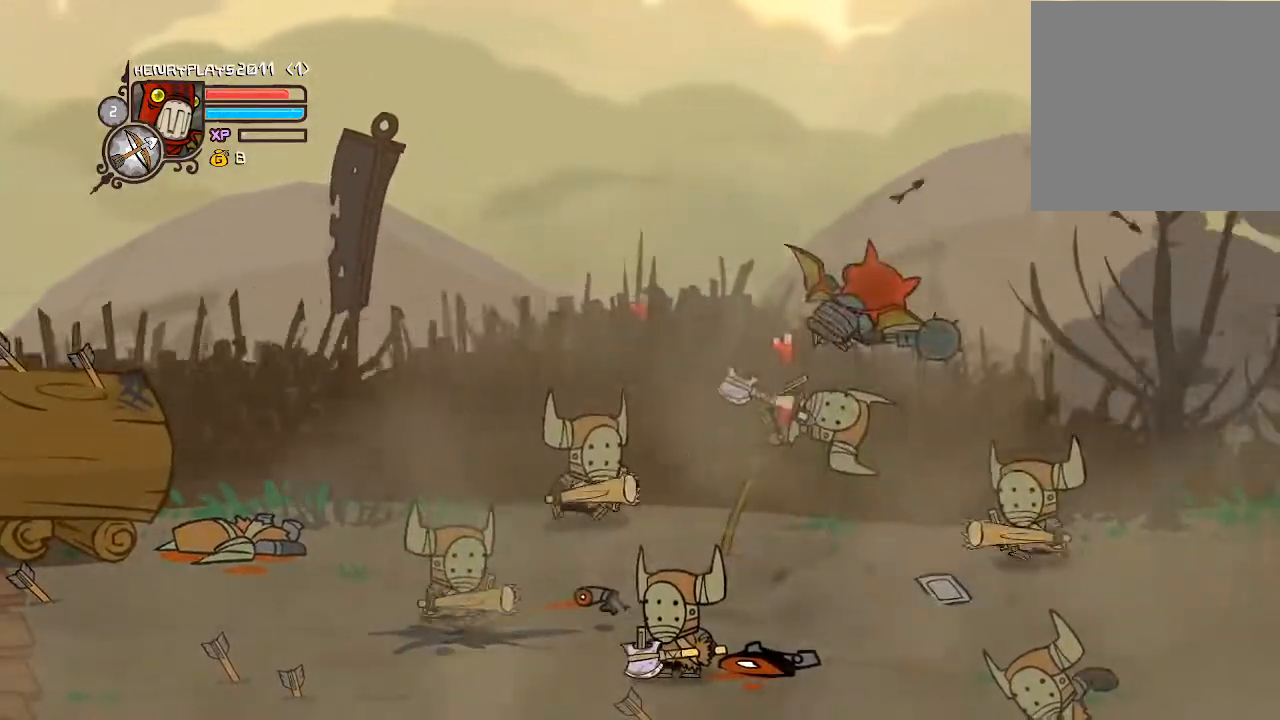
{"buttons": [], "left_stick": "center", "events": [[67, "DPAD_RIGHT", "up"], [67, "X", "down"], [200, "X", "up"]]}
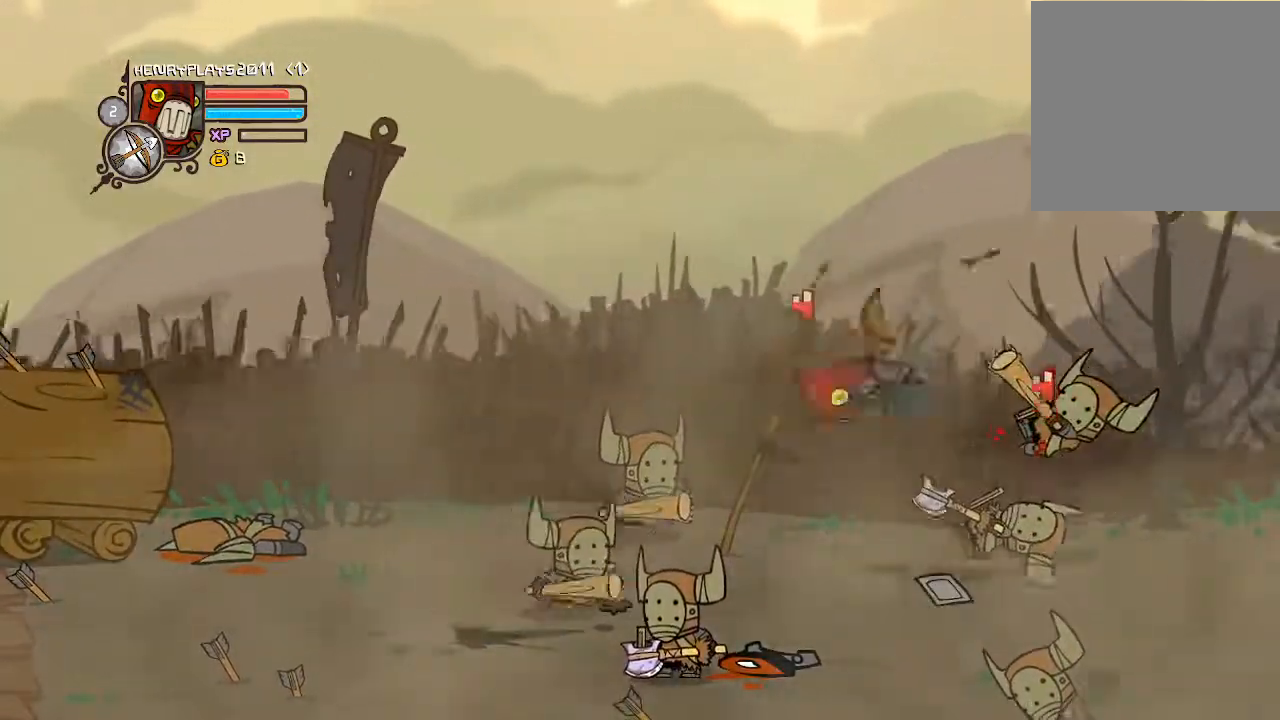
{"buttons": ["DPAD_LEFT"], "left_stick": "center", "events": [[33, "X", "down"], [33, "Y", "down"], [83, "Y", "up"], [117, "X", "up"], [133, "DPAD_RIGHT", "down"], [333, "DPAD_RIGHT", "up"], [467, "DPAD_LEFT", "down"]]}
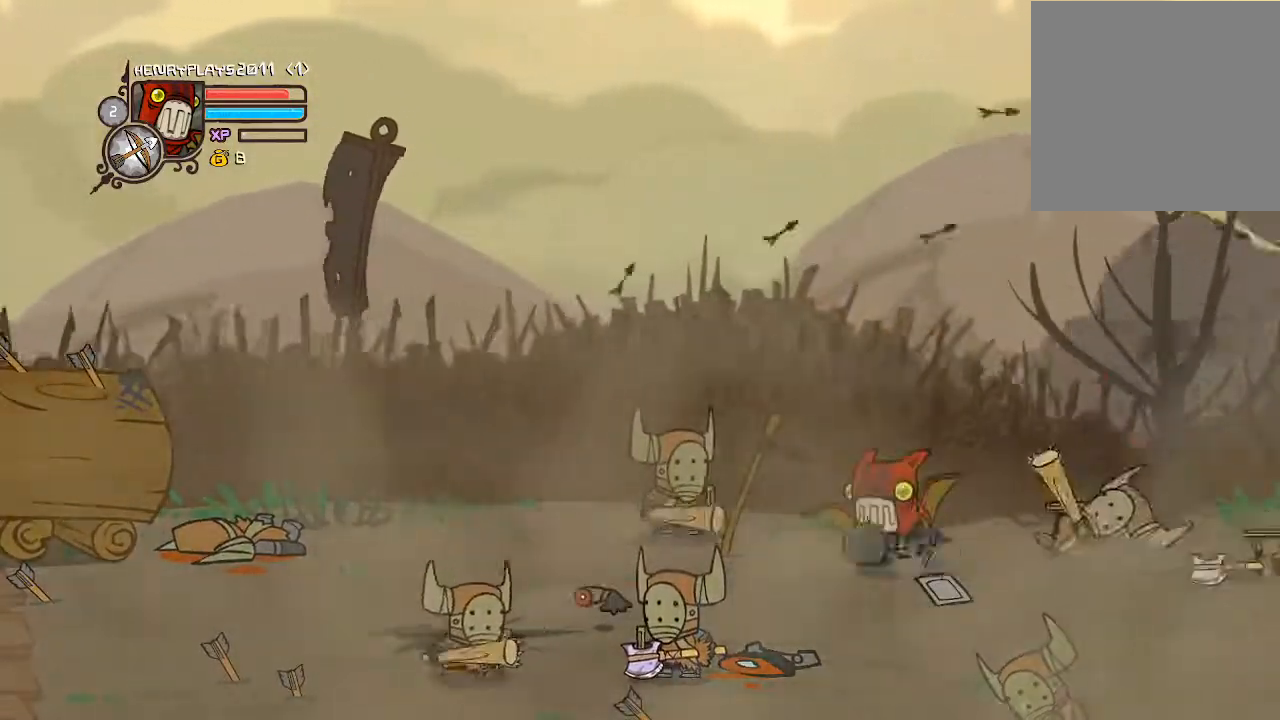
{"buttons": ["A", "DPAD_UP", "DPAD_LEFT"], "left_stick": "center", "events": [[183, "DPAD_UP", "down"], [200, "DPAD_LEFT", "up"], [433, "DPAD_LEFT", "down"], [467, "A", "down"]]}
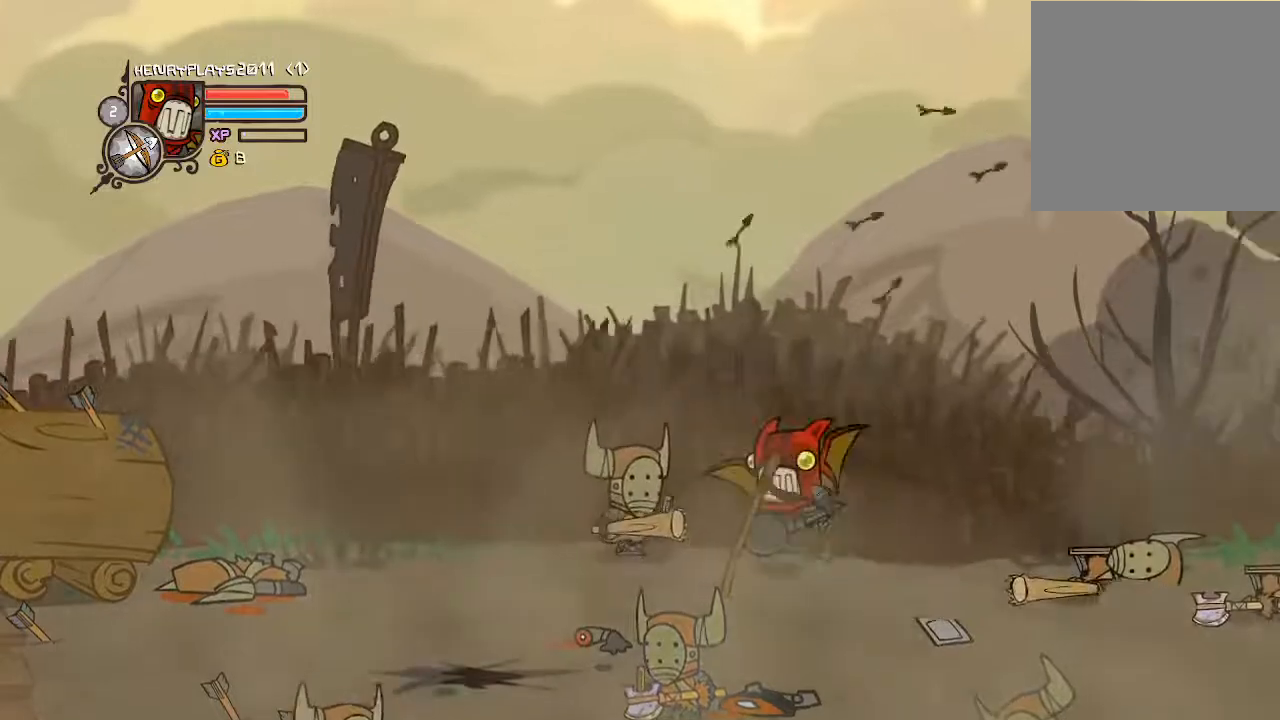
{"buttons": ["X"], "left_stick": "center", "events": [[133, "A", "up"], [317, "X", "down"], [417, "DPAD_LEFT", "up"], [417, "DPAD_UP", "up"], [467, "X", "up"], [500, "X", "down"]]}
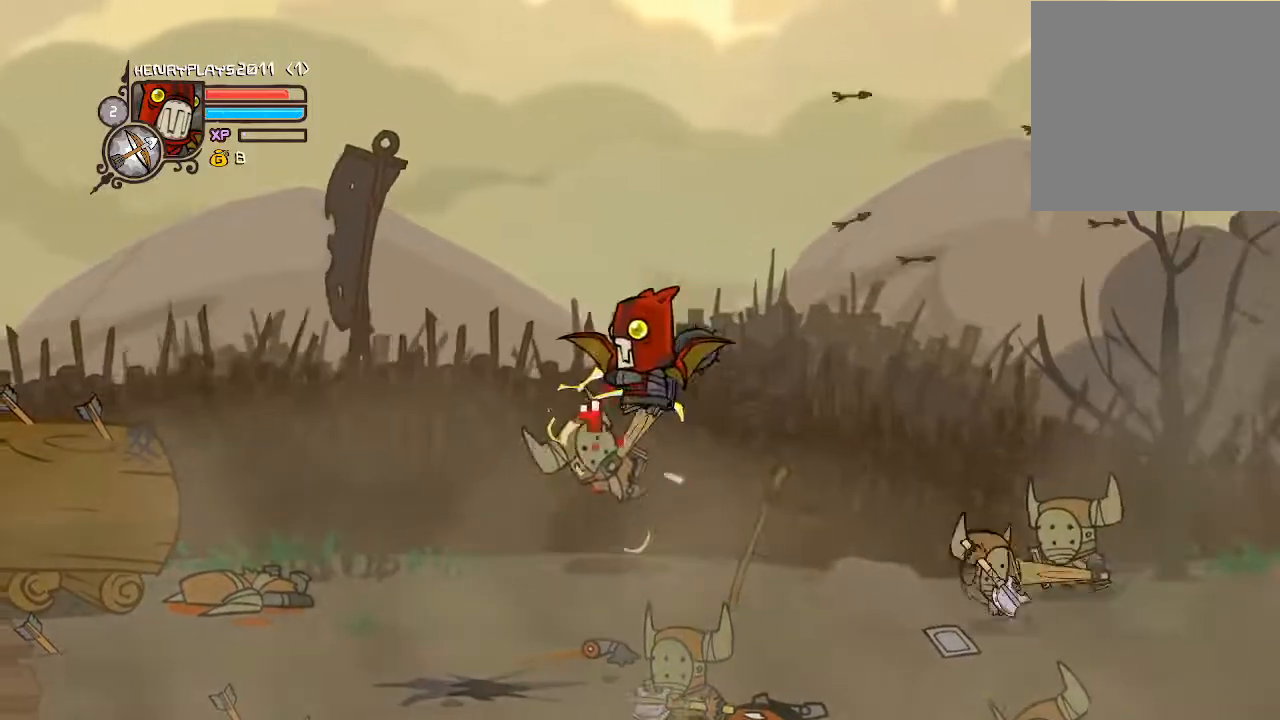
{"buttons": ["Y"], "left_stick": "center", "events": [[150, "X", "up"], [200, "DPAD_LEFT", "down"], [300, "Y", "down"], [417, "Y", "up"], [450, "DPAD_LEFT", "up"], [483, "Y", "down"]]}
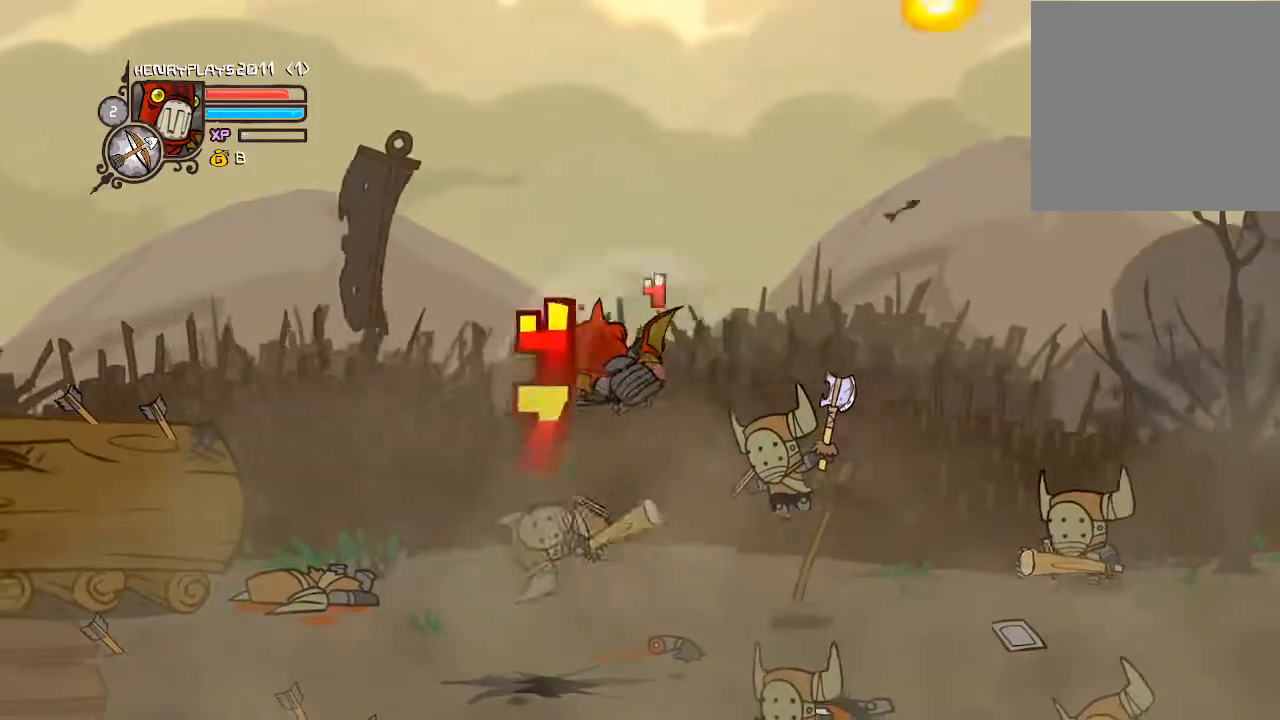
{"buttons": ["X", "DPAD_LEFT"], "left_stick": "center", "events": [[100, "Y", "up"], [183, "Y", "down"], [200, "DPAD_LEFT", "down"], [283, "Y", "up"], [400, "X", "down"], [400, "Y", "down"], [450, "Y", "up"]]}
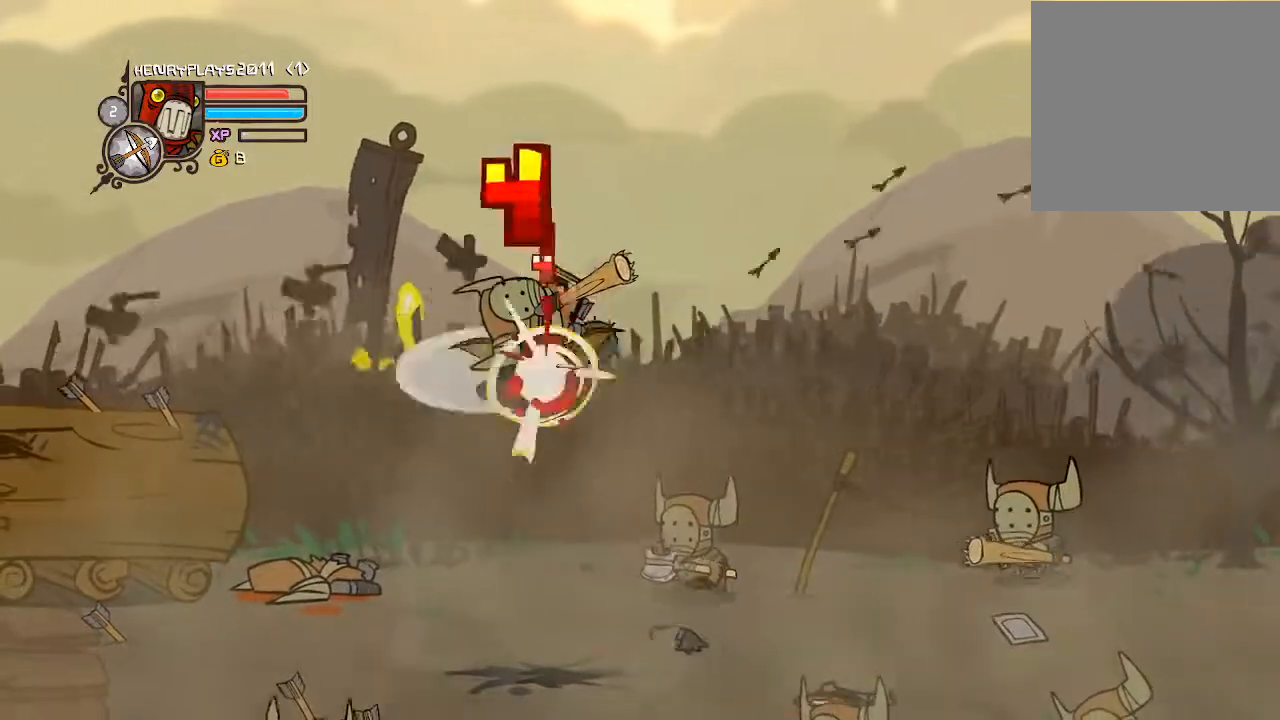
{"buttons": ["Y"], "left_stick": "center", "events": [[67, "X", "up"], [183, "X", "down"], [250, "X", "up"], [267, "DPAD_LEFT", "up"], [433, "Y", "down"]]}
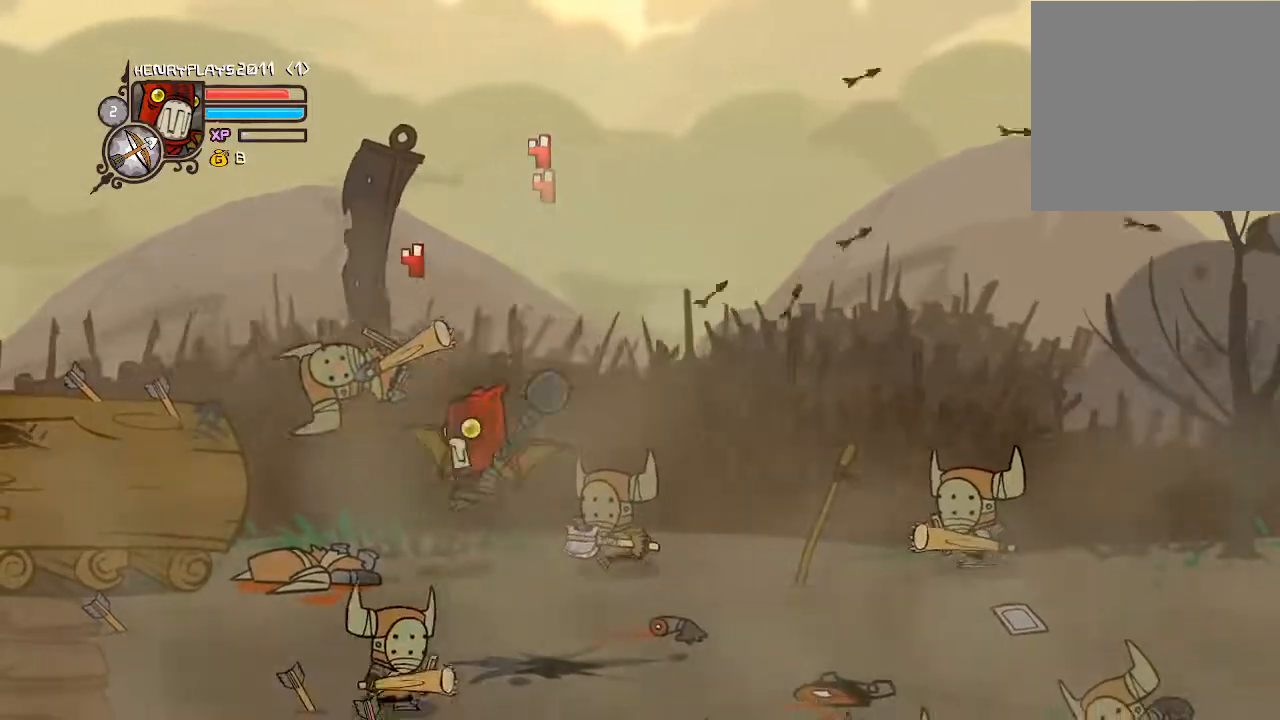
{"buttons": [], "left_stick": "center", "events": [[17, "DPAD_LEFT", "down"], [33, "Y", "up"], [133, "Y", "down"], [250, "Y", "up"], [333, "Y", "down"], [433, "Y", "up"], [450, "DPAD_LEFT", "up"]]}
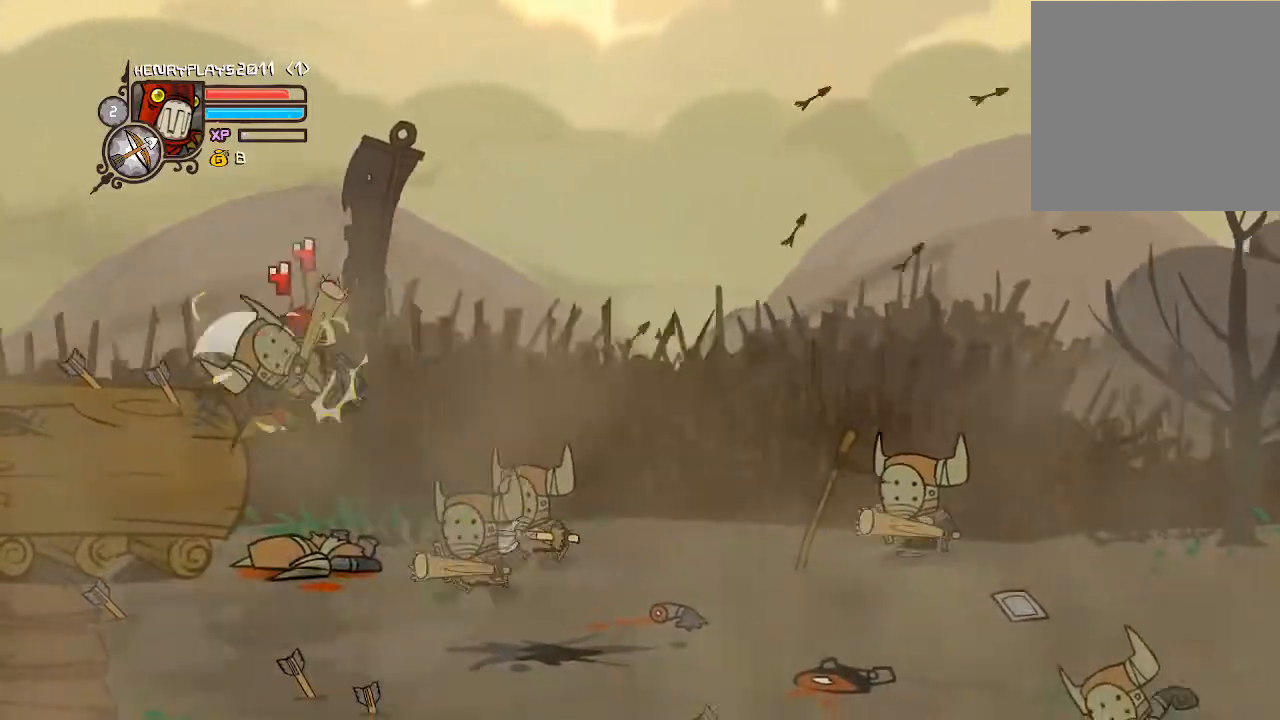
{"buttons": ["DPAD_RIGHT"], "left_stick": "center", "events": [[100, "X", "down"], [217, "X", "up"], [333, "DPAD_RIGHT", "down"]]}
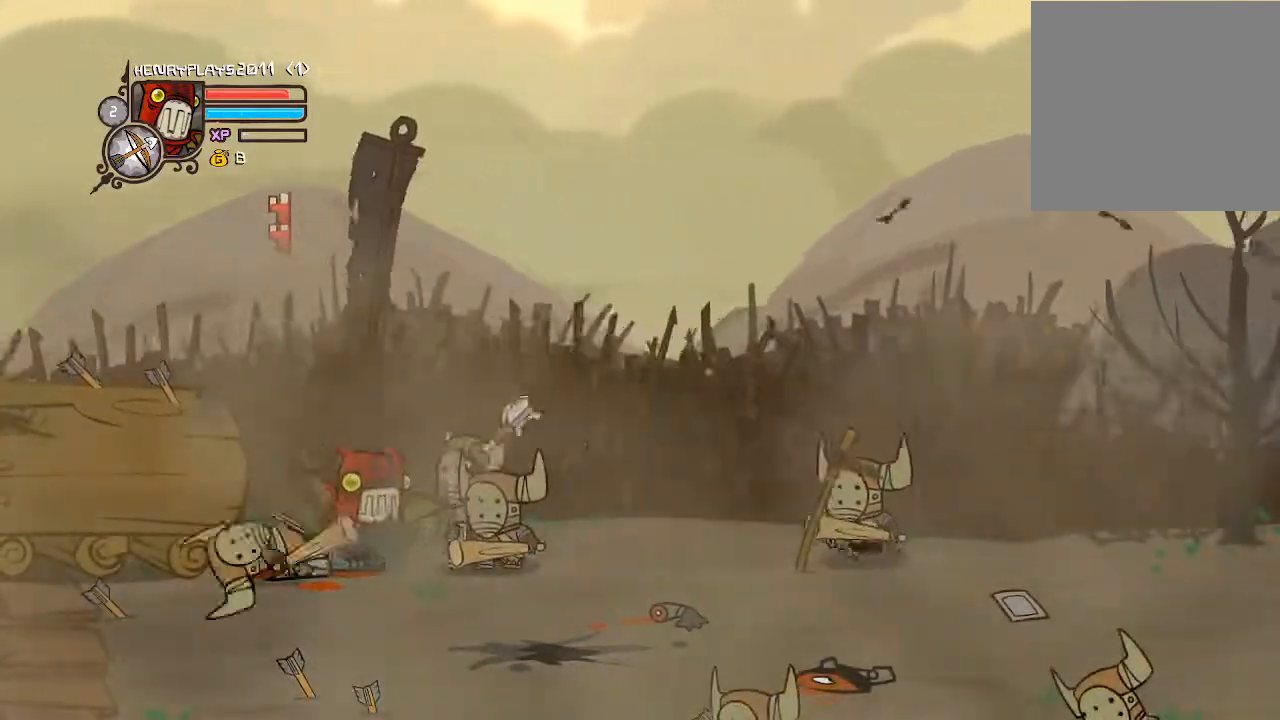
{"buttons": ["DPAD_DOWN", "DPAD_LEFT"], "left_stick": "center", "events": [[33, "DPAD_RIGHT", "up"], [83, "DPAD_LEFT", "down"], [367, "DPAD_DOWN", "down"]]}
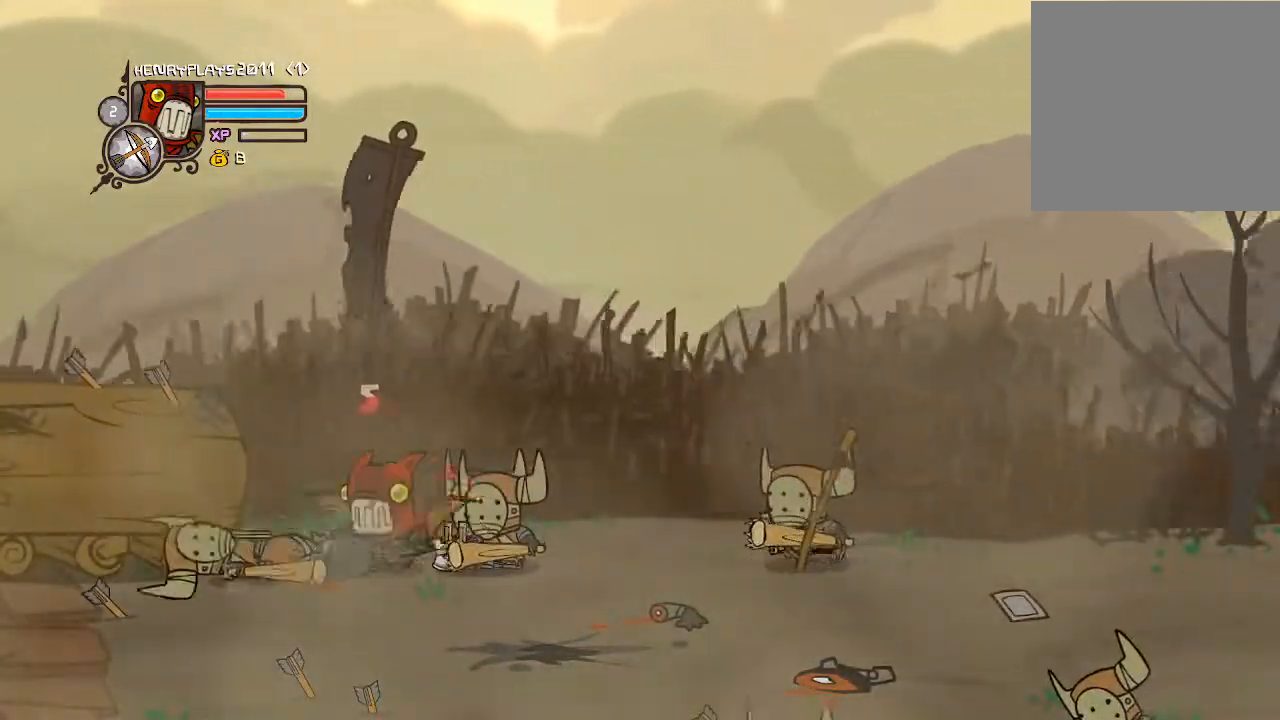
{"buttons": ["DPAD_RIGHT"], "left_stick": "center", "events": [[17, "DPAD_DOWN", "up"], [267, "DPAD_LEFT", "up"], [317, "A", "down"], [333, "DPAD_RIGHT", "down"], [483, "A", "up"]]}
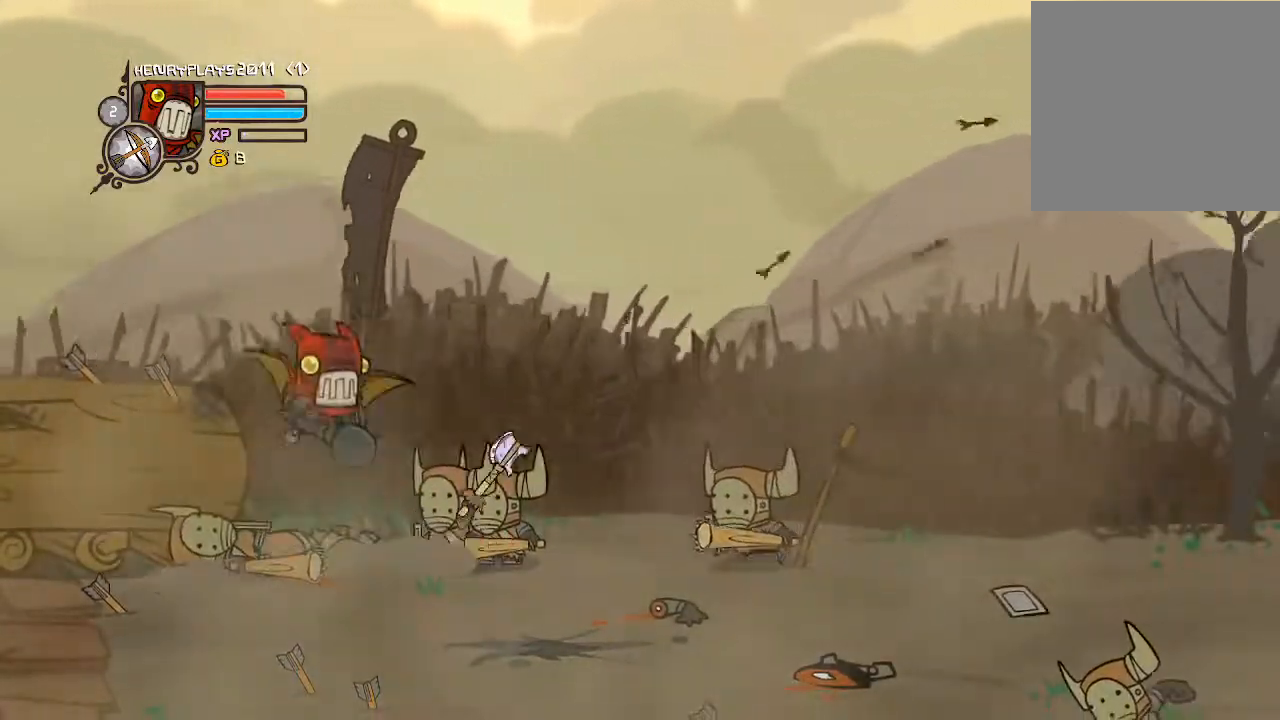
{"buttons": ["X"], "left_stick": "center", "events": [[117, "X", "down"], [300, "X", "up"], [383, "X", "down"], [467, "DPAD_RIGHT", "up"]]}
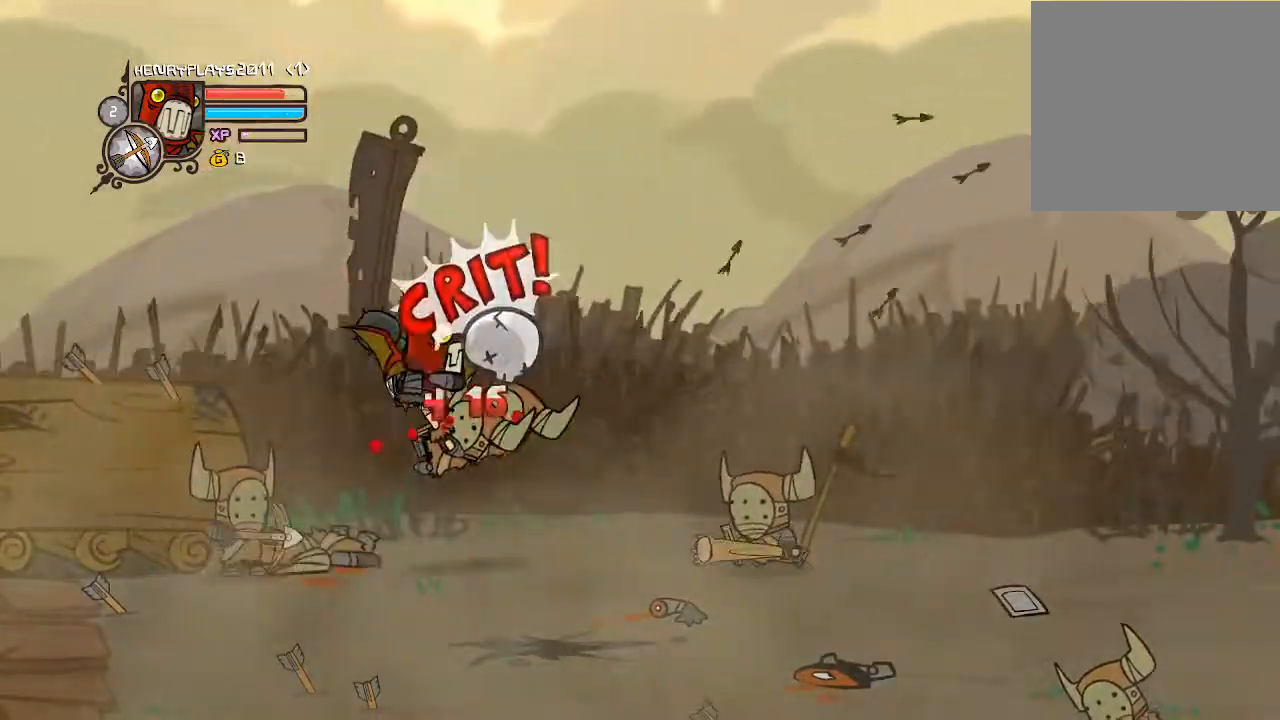
{"buttons": ["DPAD_RIGHT"], "left_stick": "center", "events": [[17, "X", "up"], [117, "DPAD_RIGHT", "down"], [200, "Y", "down"], [300, "Y", "up"], [400, "Y", "down"], [500, "Y", "up"]]}
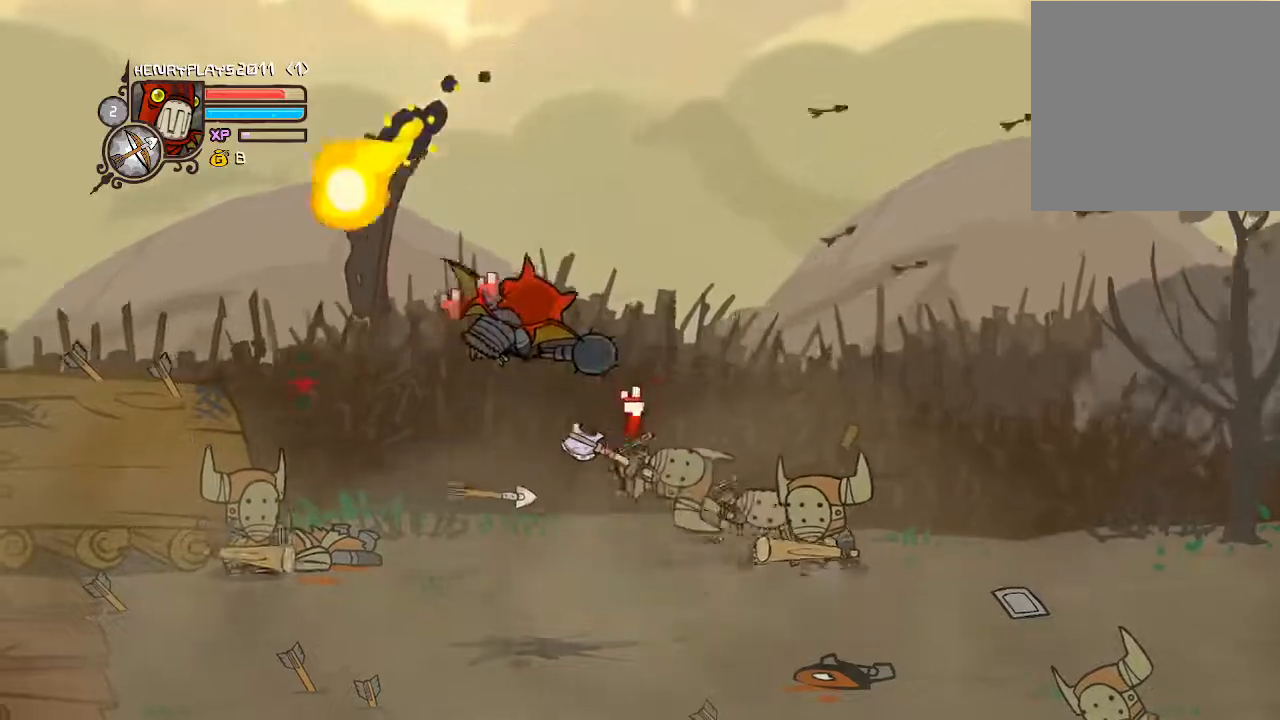
{"buttons": ["X", "DPAD_RIGHT"], "left_stick": "center", "events": [[83, "Y", "down"], [183, "Y", "up"], [250, "Y", "down"], [350, "Y", "up"], [500, "X", "down"]]}
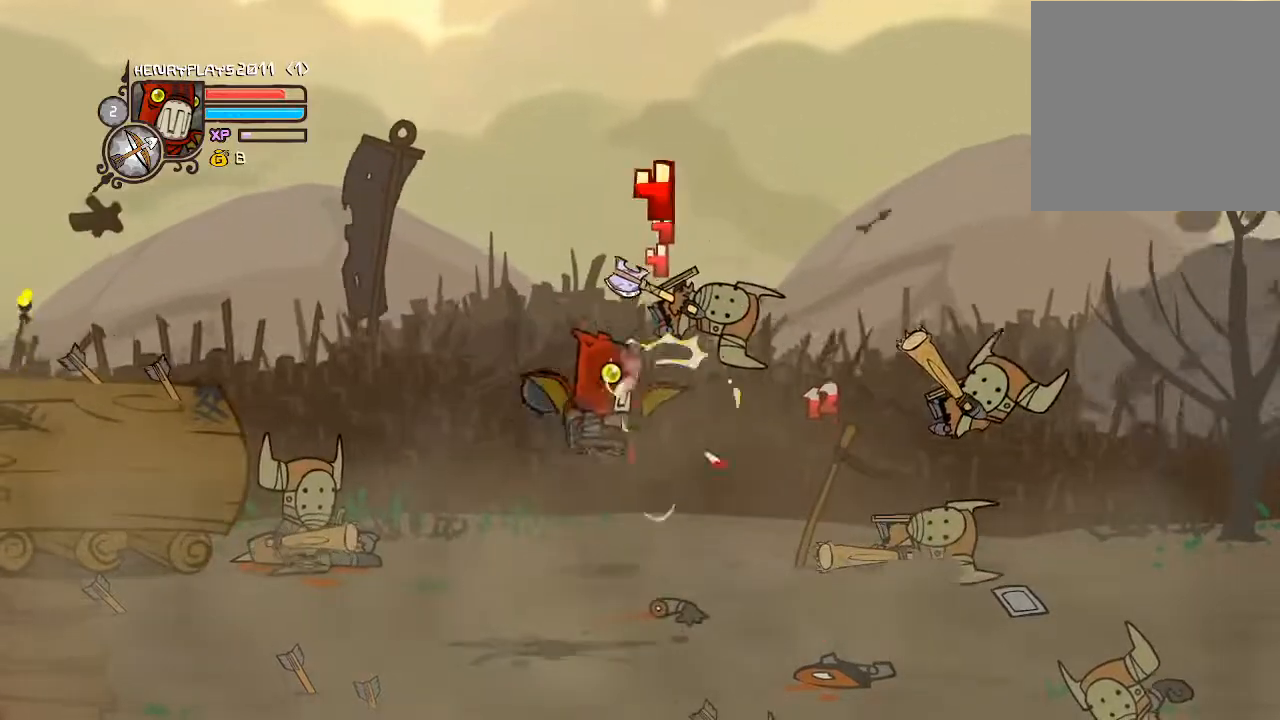
{"buttons": [], "left_stick": "center", "events": [[117, "X", "up"], [333, "X", "down"], [383, "X", "up"], [500, "DPAD_RIGHT", "up"]]}
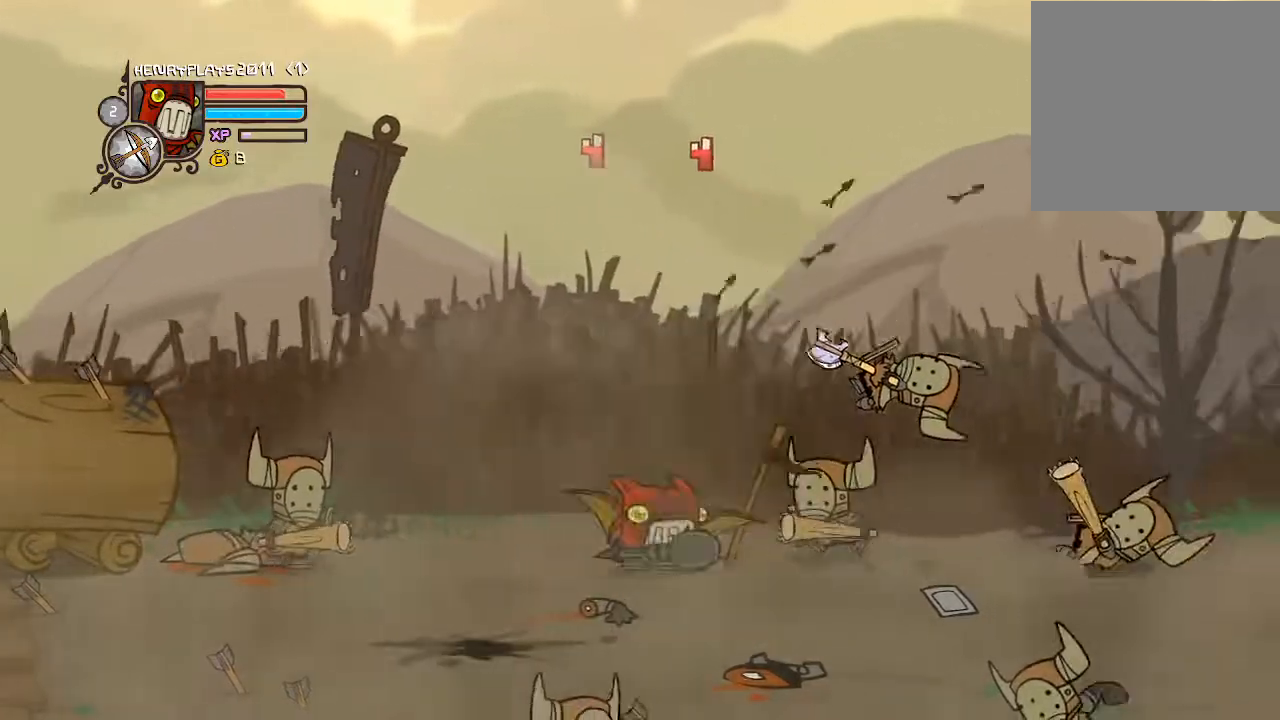
{"buttons": ["DPAD_DOWN", "DPAD_RIGHT"], "left_stick": "center", "events": [[317, "DPAD_DOWN", "down"], [433, "DPAD_RIGHT", "down"]]}
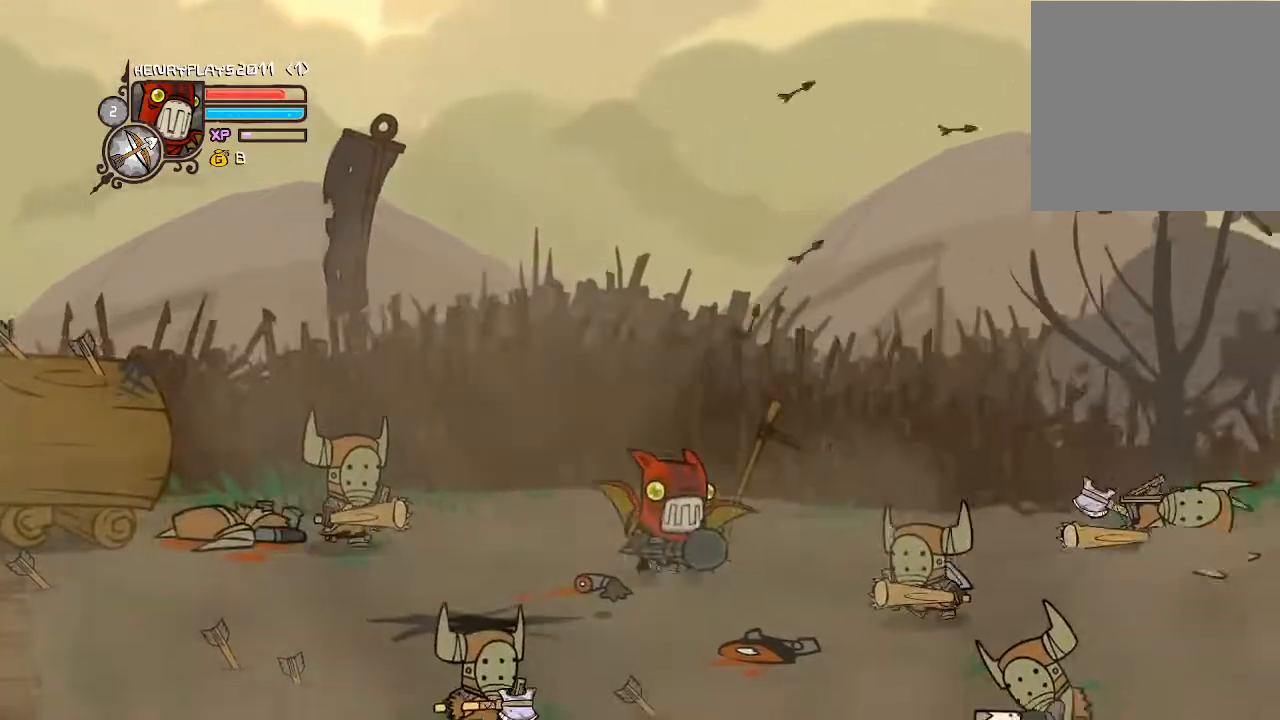
{"buttons": ["DPAD_RIGHT"], "left_stick": "center", "events": [[117, "DPAD_RIGHT", "up"], [233, "DPAD_DOWN", "up"], [333, "DPAD_RIGHT", "down"]]}
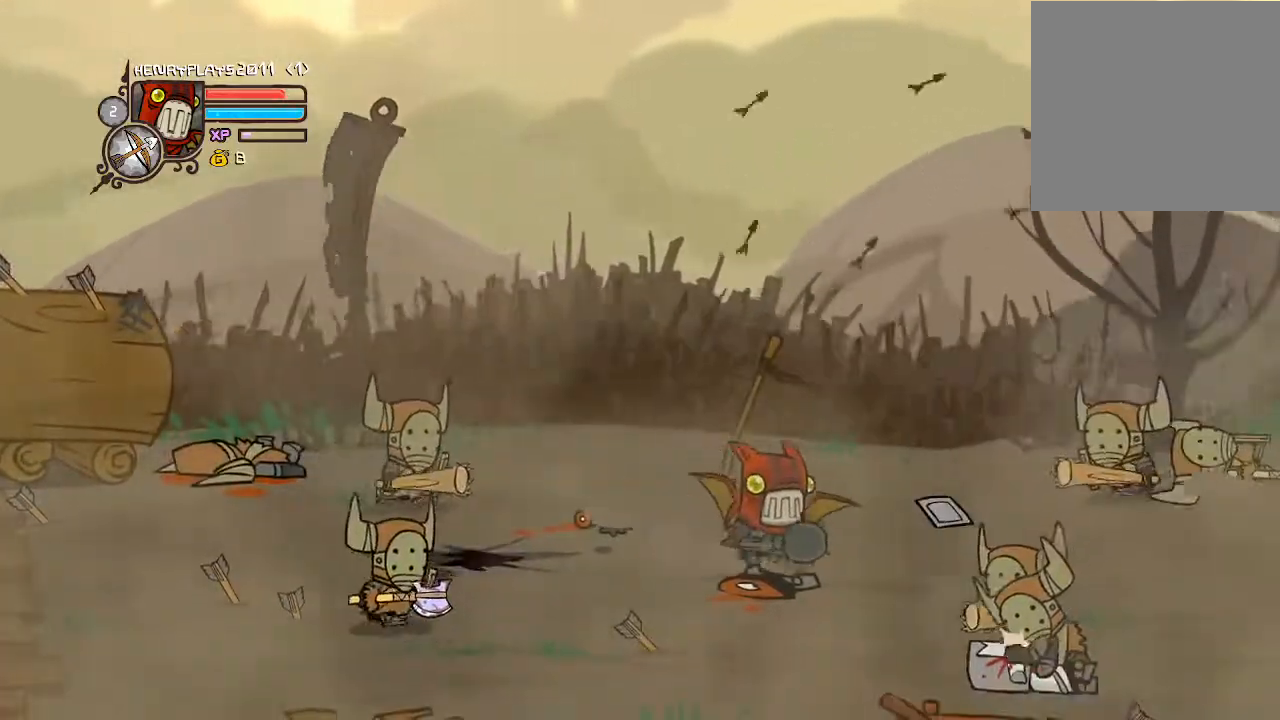
{"buttons": ["DPAD_DOWN"], "left_stick": "center", "events": [[67, "DPAD_DOWN", "down"], [117, "DPAD_RIGHT", "up"]]}
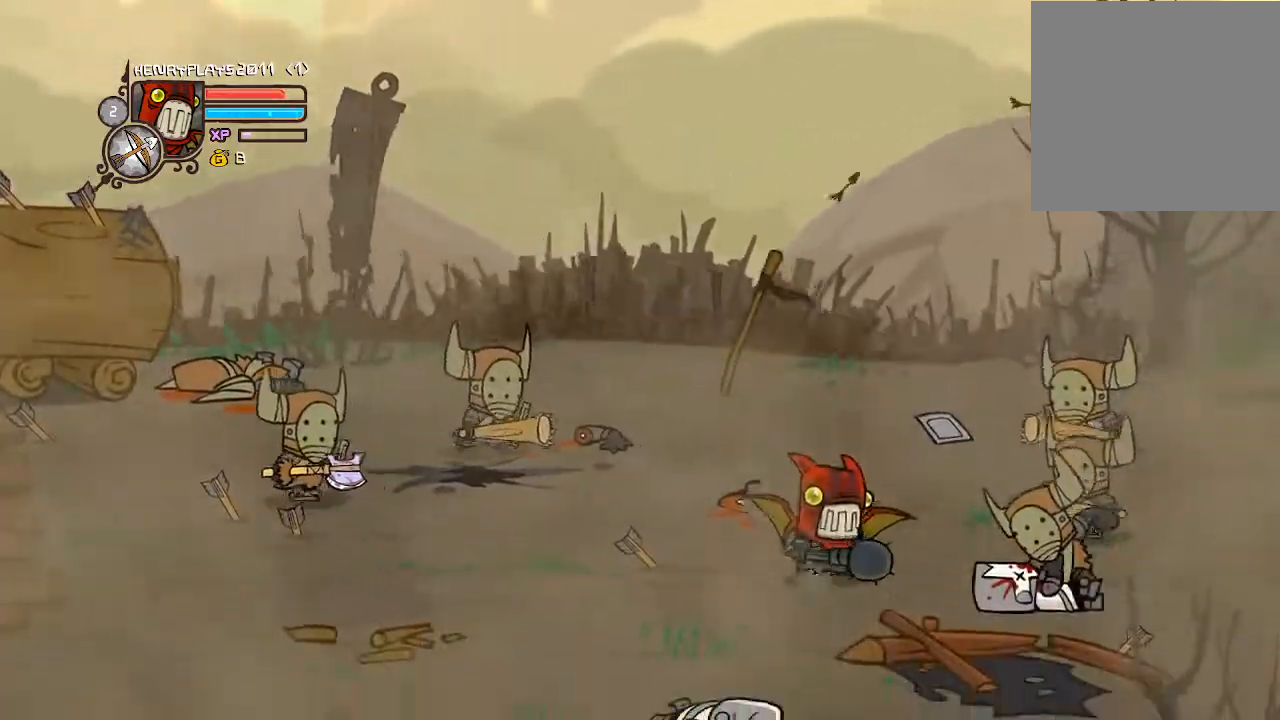
{"buttons": ["DPAD_UP", "DPAD_RIGHT"], "left_stick": "center", "events": [[67, "DPAD_DOWN", "up"], [83, "A", "down"], [233, "A", "up"], [333, "DPAD_UP", "down"], [433, "DPAD_RIGHT", "down"]]}
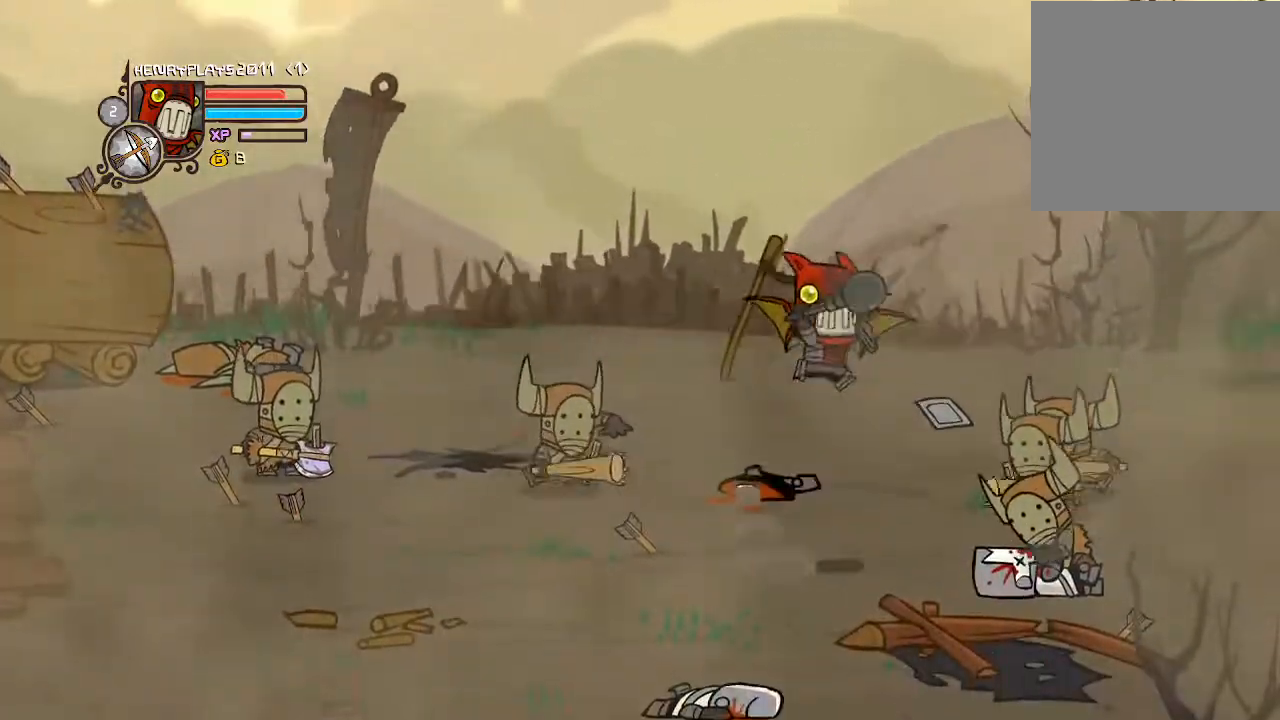
{"buttons": ["DPAD_DOWN"], "left_stick": "center"}
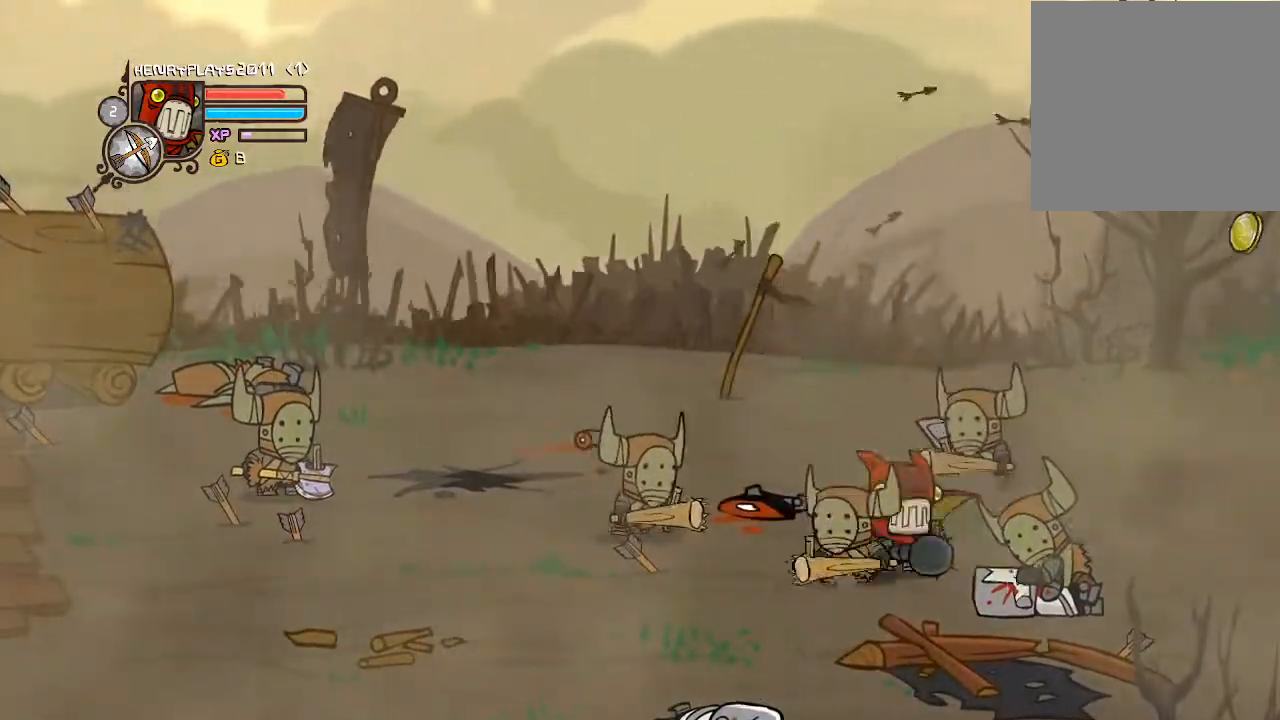
{"buttons": ["DPAD_LEFT"], "left_stick": "center", "events": [[33, "DPAD_LEFT", "down"], [383, "DPAD_DOWN", "up"]]}
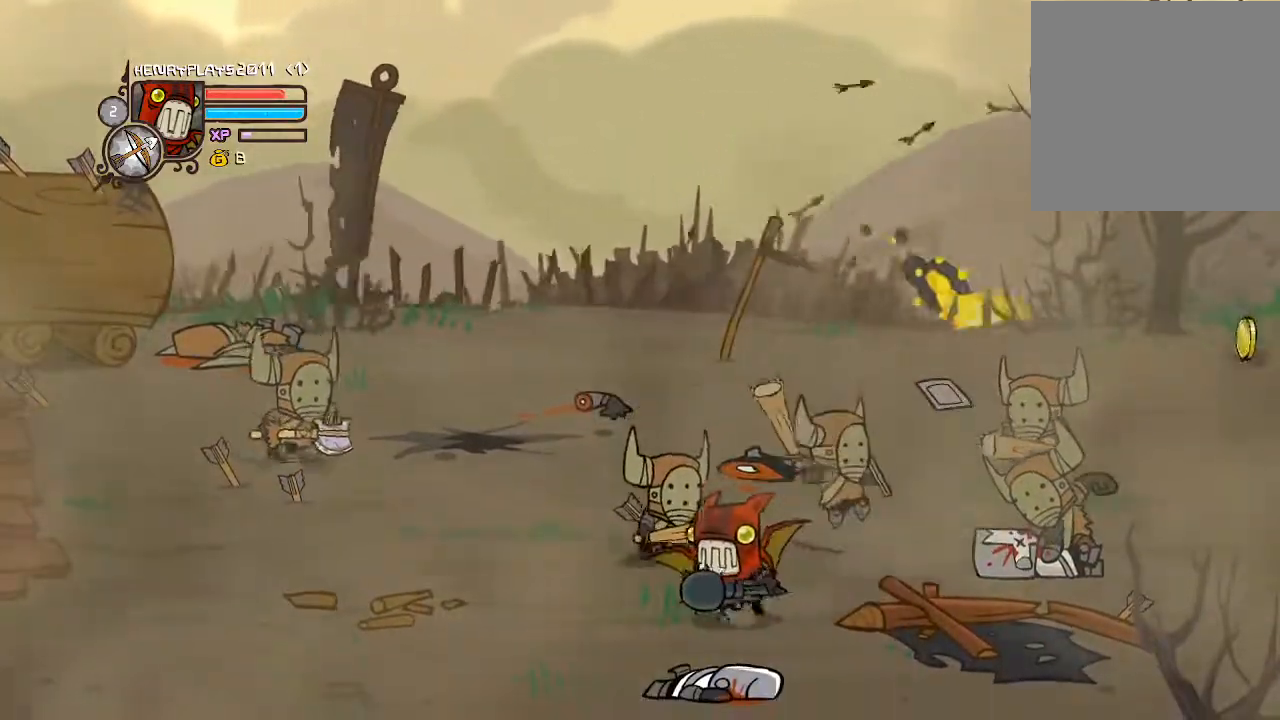
{"buttons": ["DPAD_RIGHT"], "left_stick": "center", "events": [[67, "DPAD_UP", "down"], [183, "DPAD_LEFT", "up"], [267, "DPAD_RIGHT", "down"], [317, "A", "down"], [417, "DPAD_UP", "up"], [483, "A", "up"]]}
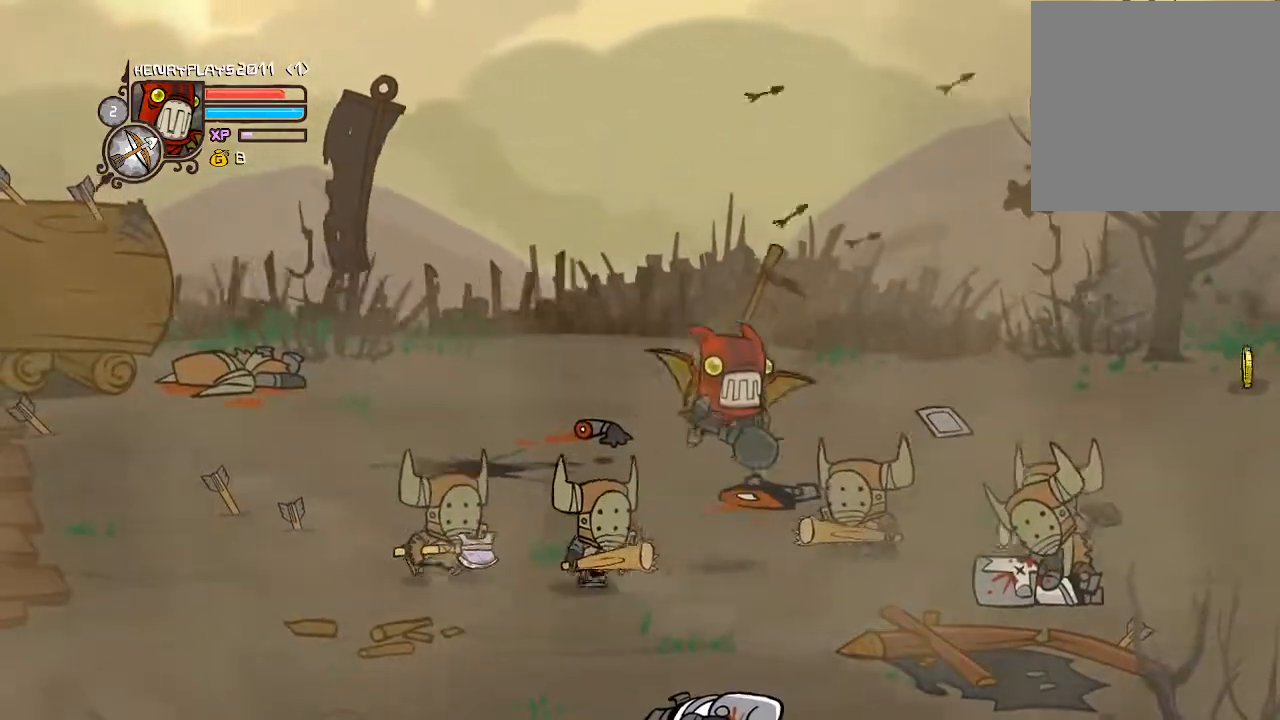
{"buttons": ["X"], "left_stick": "center", "events": [[217, "X", "down"], [317, "DPAD_RIGHT", "up"], [367, "X", "up"], [467, "X", "down"]]}
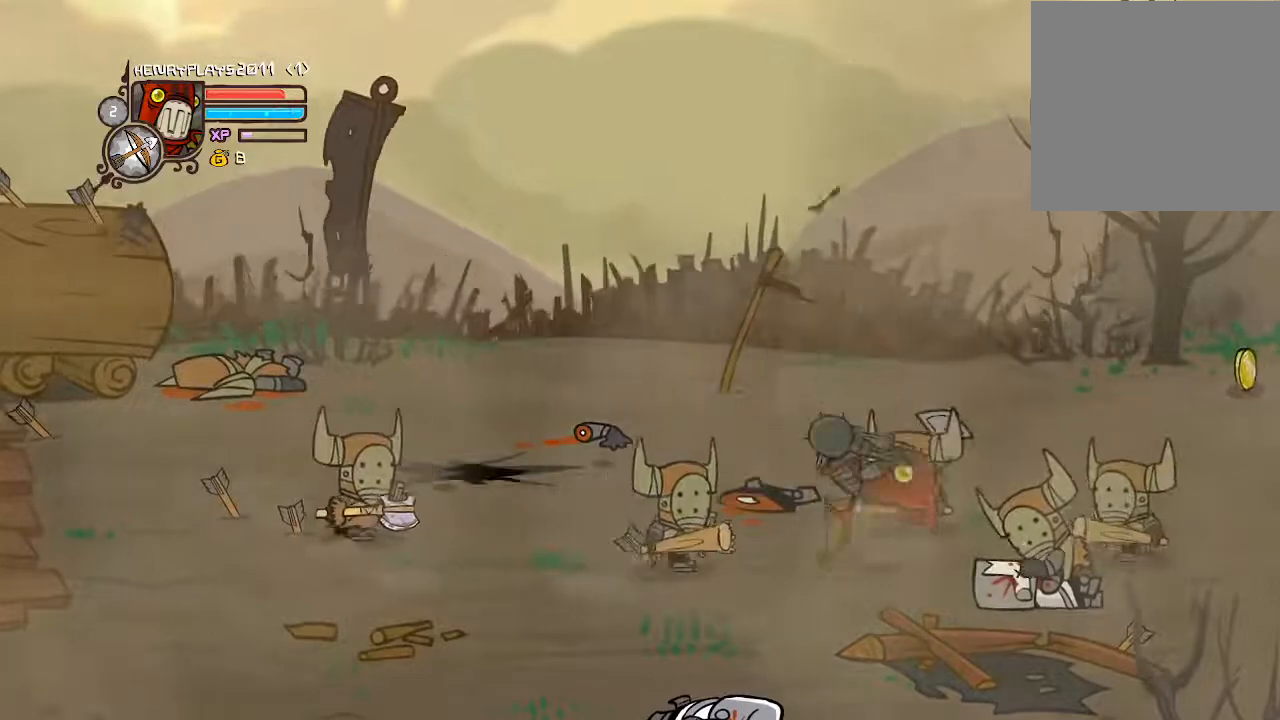
{"buttons": [], "left_stick": "center", "events": [[100, "X", "up"], [217, "DPAD_LEFT", "down"], [250, "DPAD_LEFT", "up"], [317, "DPAD_RIGHT", "down"], [500, "DPAD_RIGHT", "up"]]}